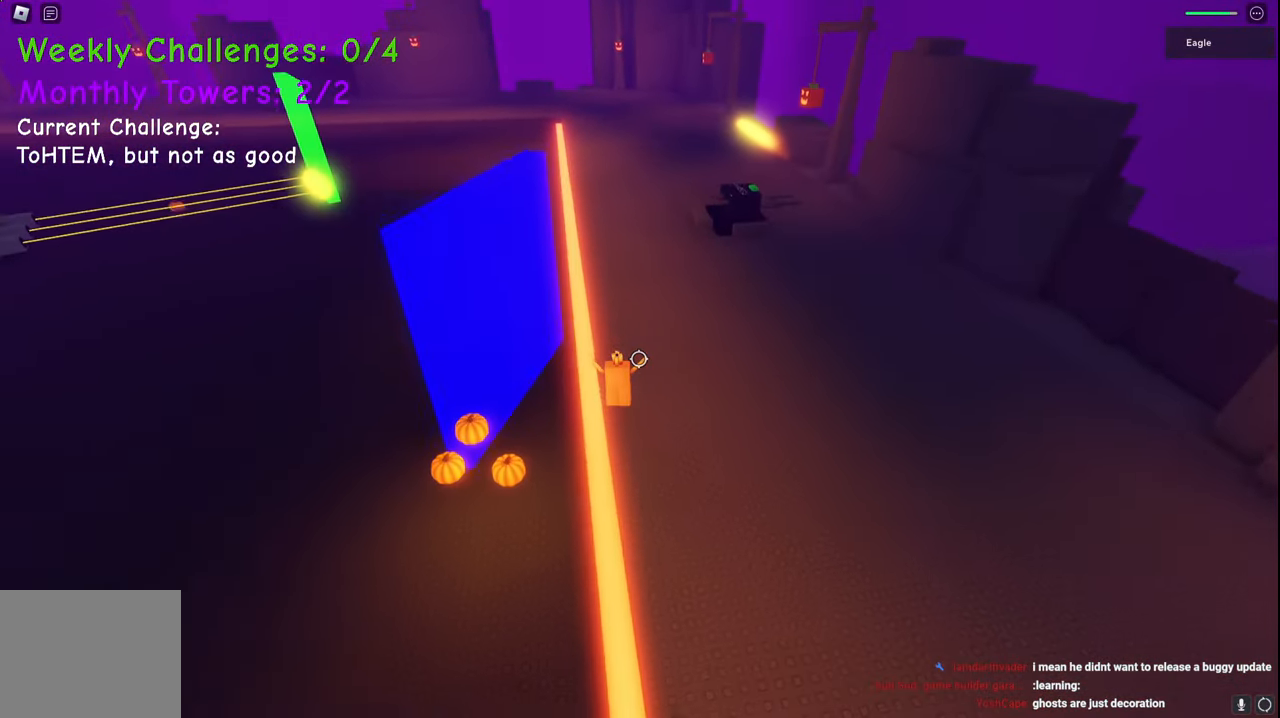
Gameplay with keyboard; each line is a JSON object with the keys held at the frame after it. "events" lists presses ("down") and releases ("up") of "a", "ctrl", "d", "e", "q", "s", "shift", "space" and "w" between this image and that frame as [ms after this image, input, new state], when the widget could be followed in between. No other keys are recorded. Mouse input is not recorded.
{"keys": ["d", "space", "w"], "events": []}
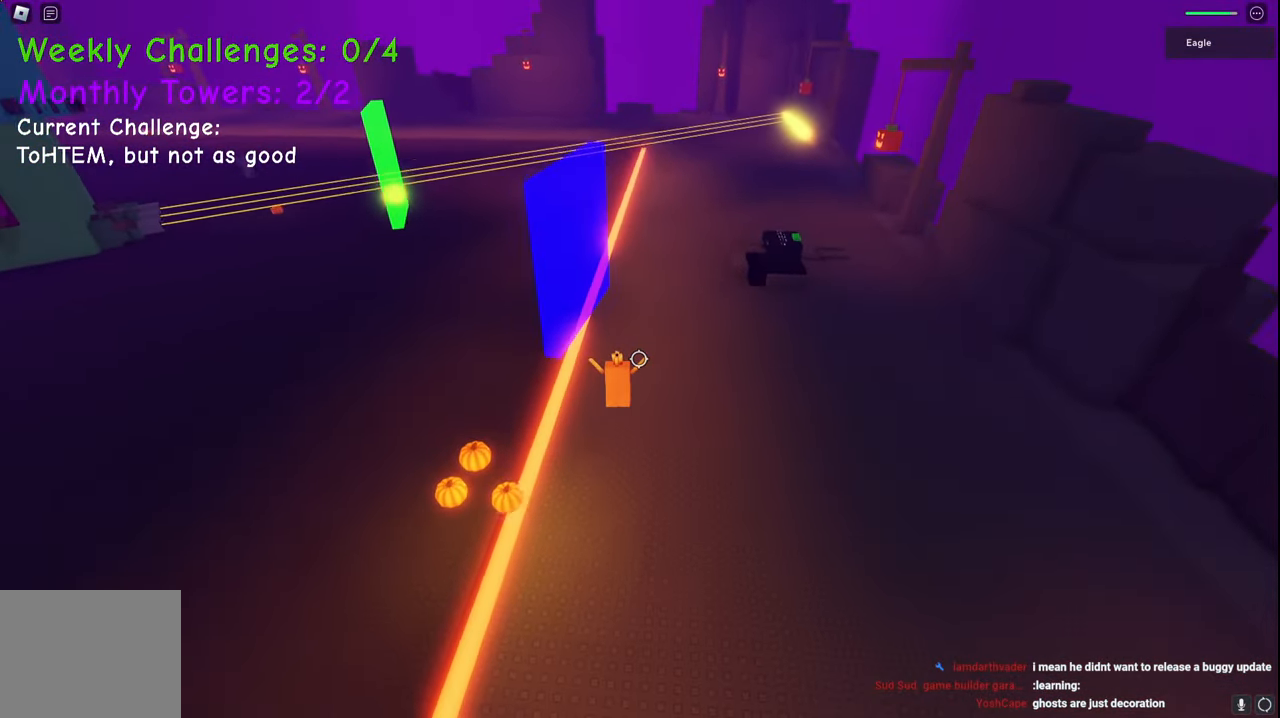
{"keys": ["d", "space", "w"], "events": []}
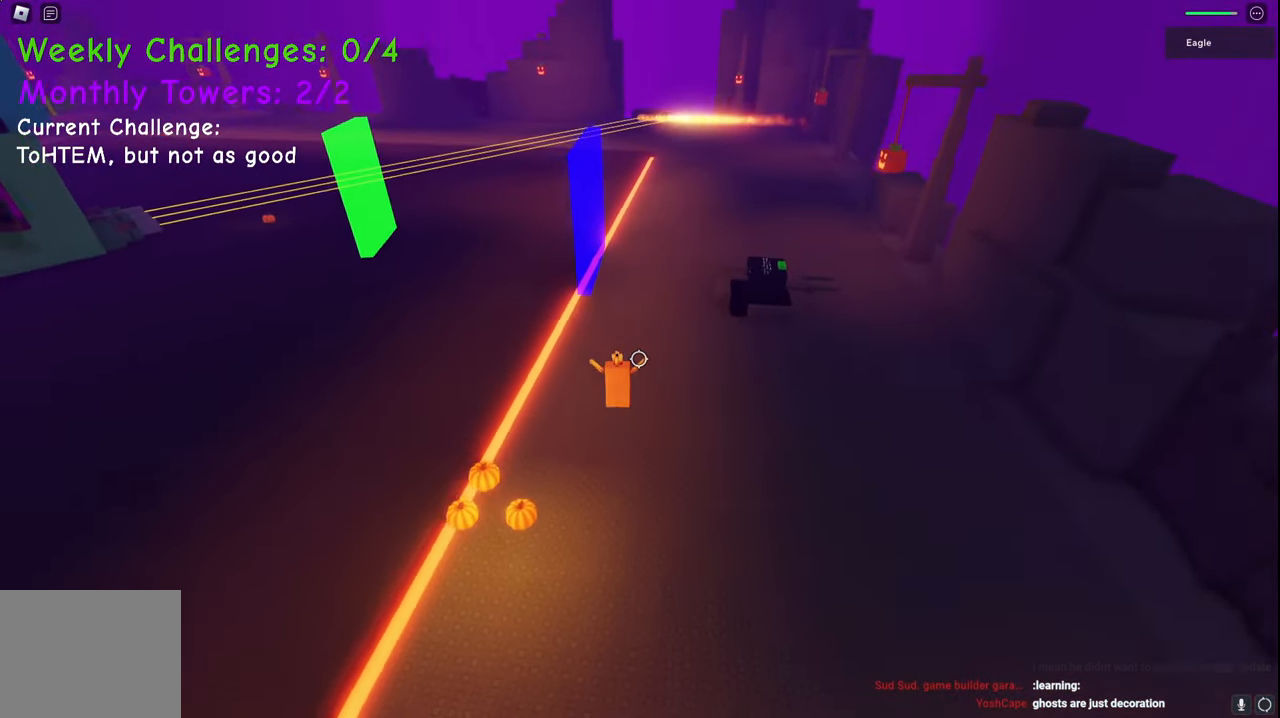
{"keys": ["d", "space", "w"], "events": []}
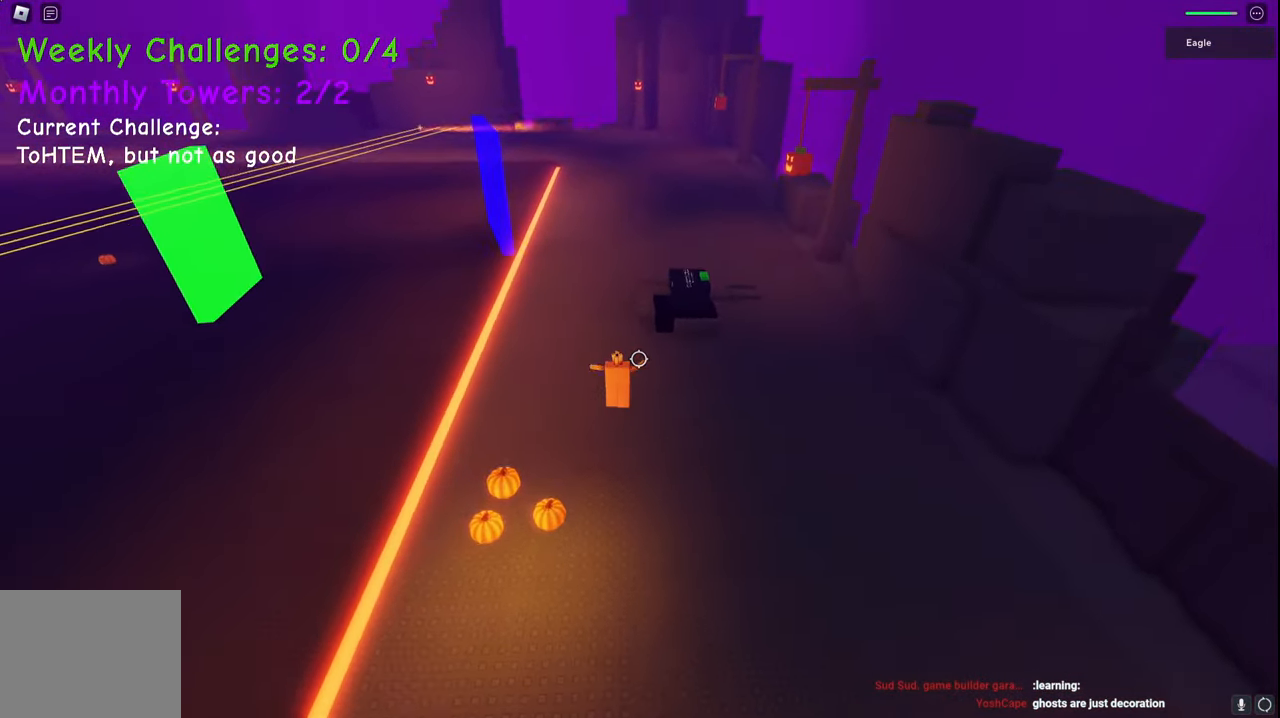
{"keys": ["d", "space"], "events": [[250, "w", "up"]]}
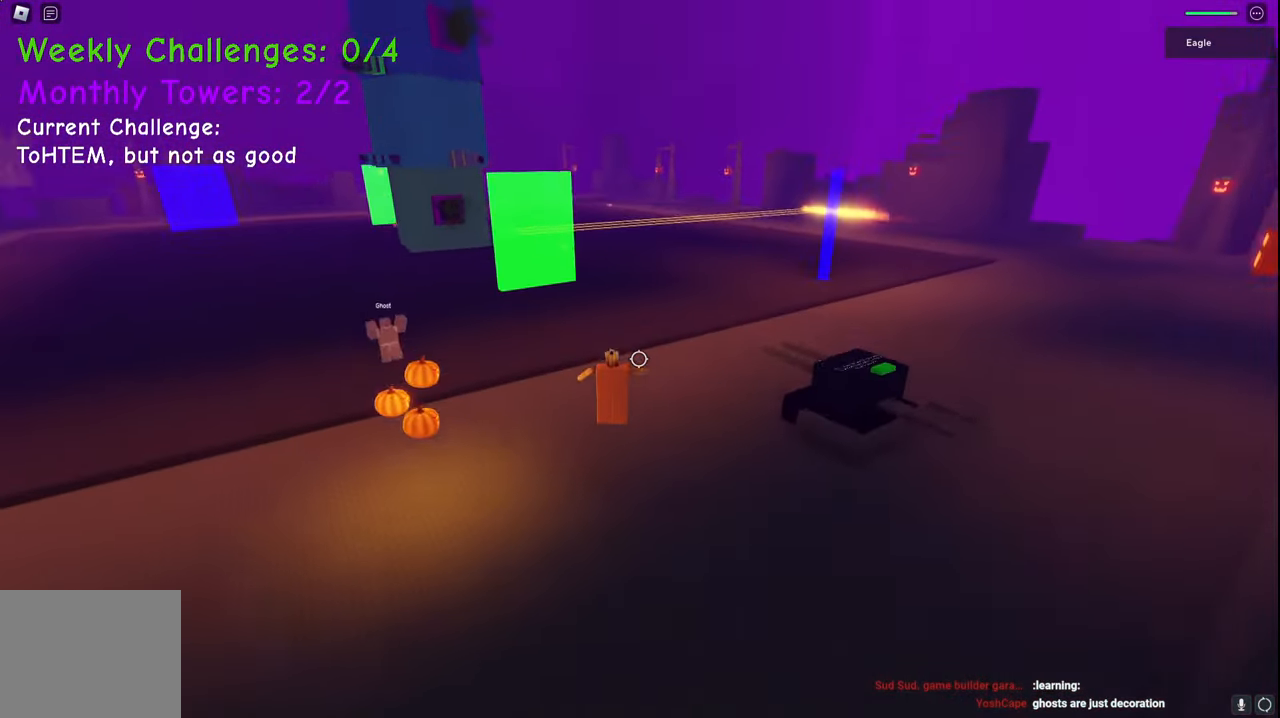
{"keys": ["d", "space"], "events": [[83, "s", "down"], [217, "s", "up"]]}
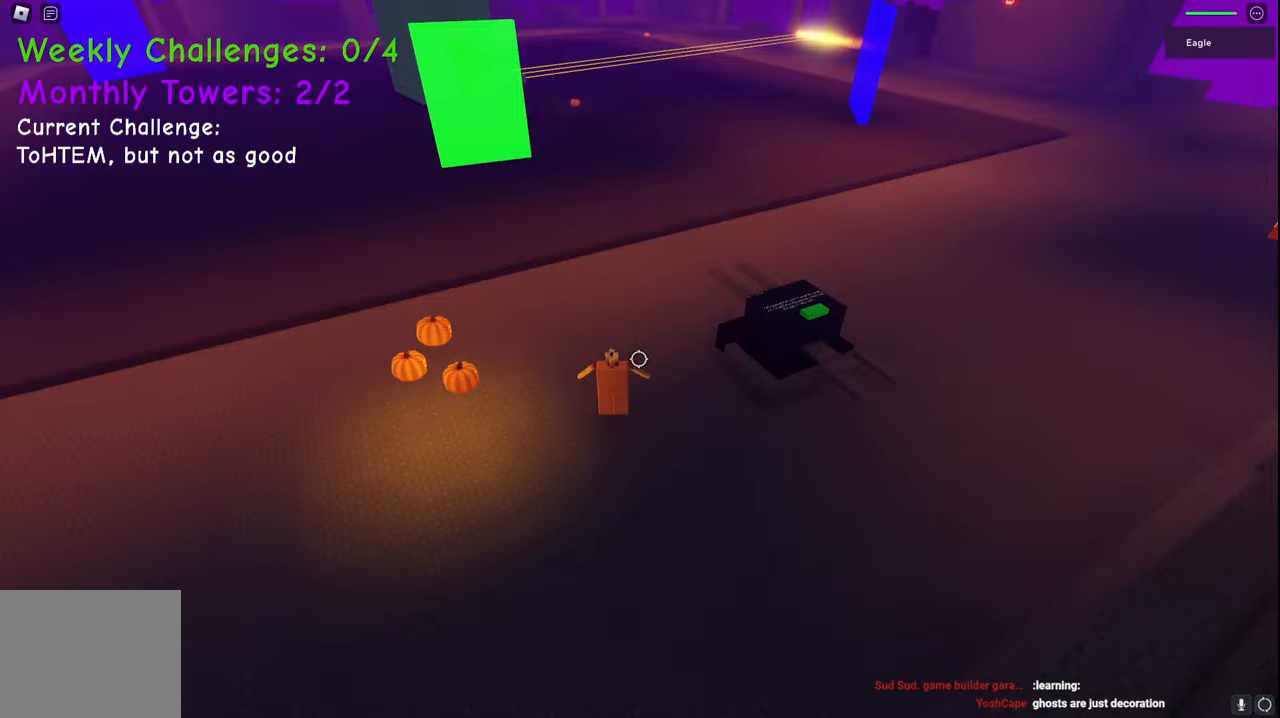
{"keys": ["d"], "events": [[117, "space", "up"]]}
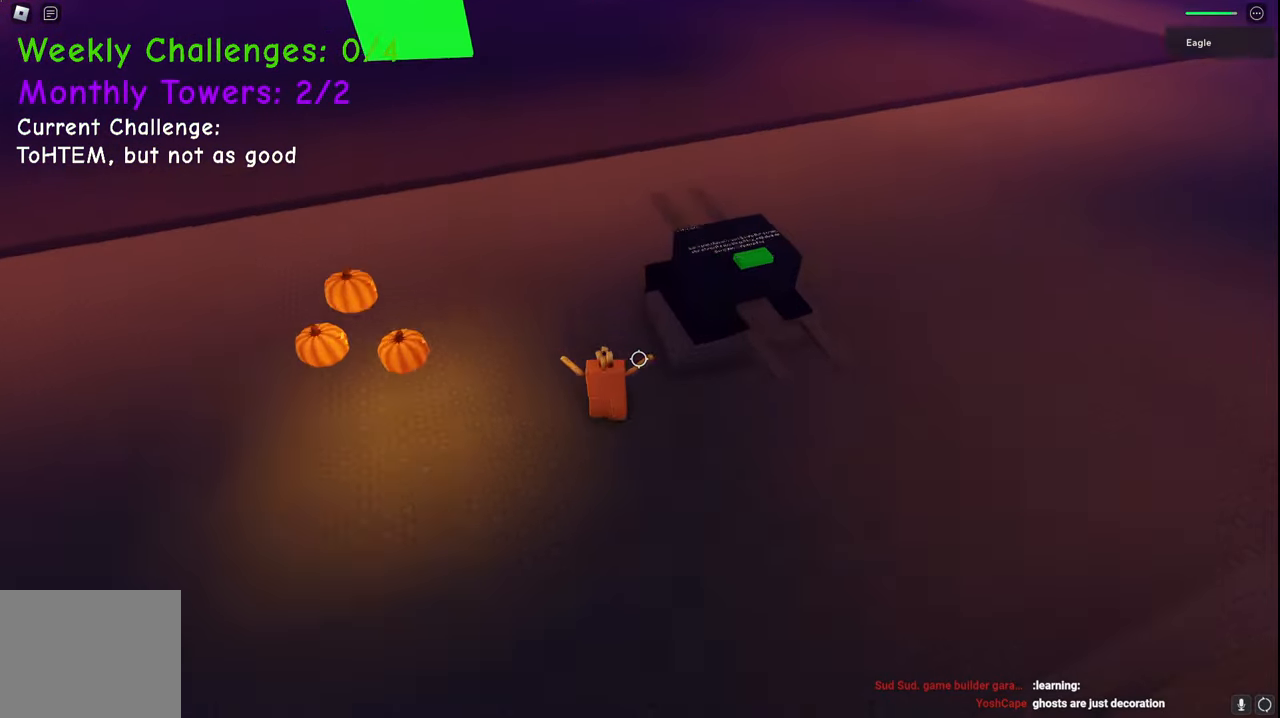
{"keys": ["d"], "events": [[300, "space", "down"], [483, "space", "up"]]}
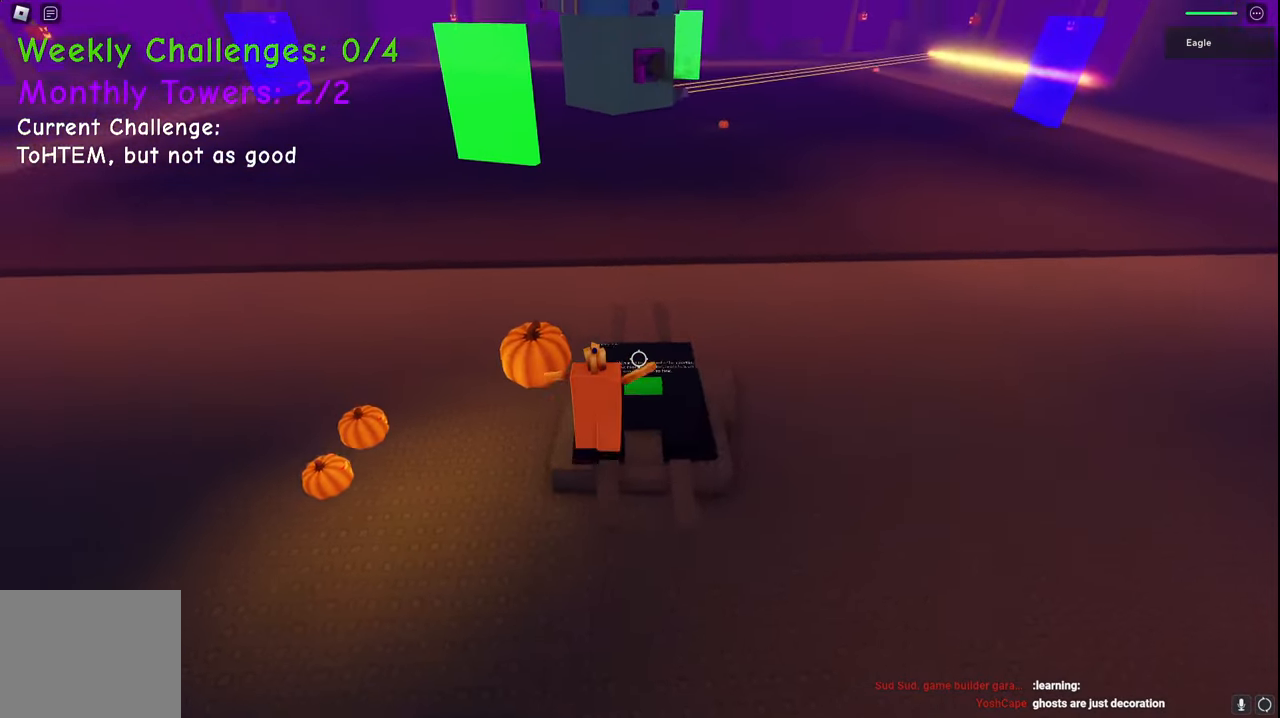
{"keys": [], "events": [[83, "d", "up"], [217, "shift", "down"], [300, "shift", "up"]]}
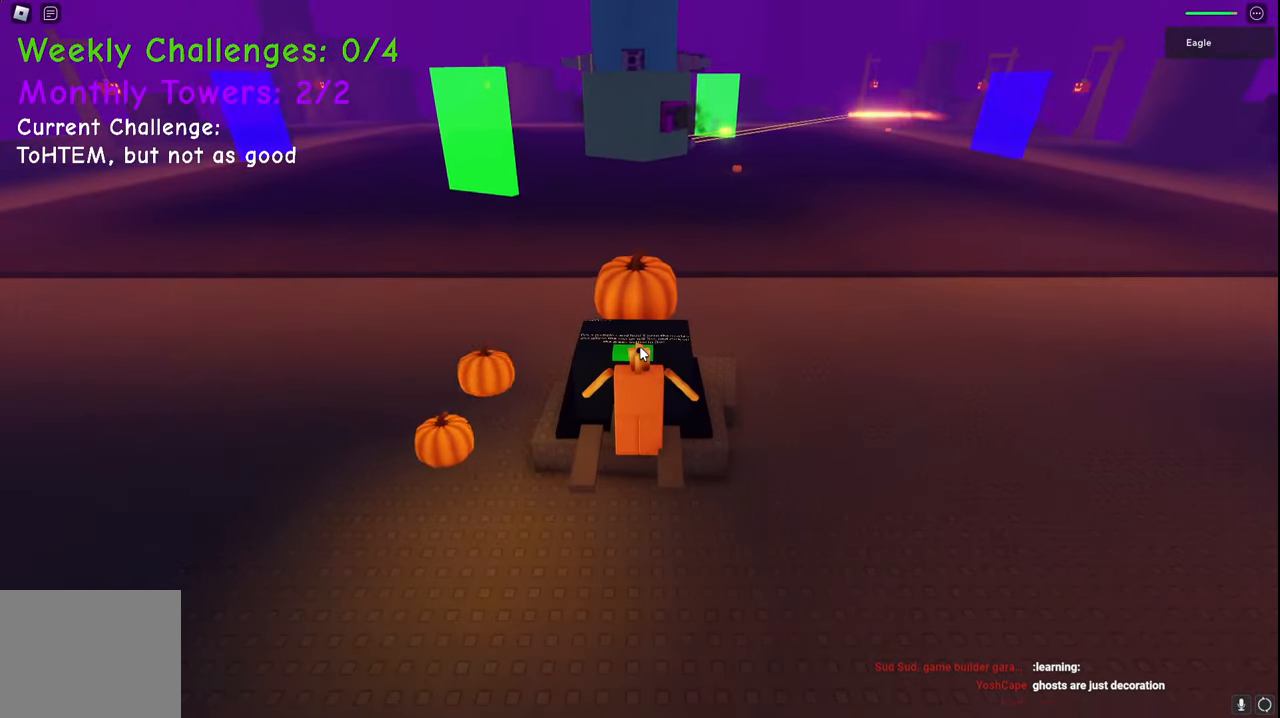
{"keys": [], "events": []}
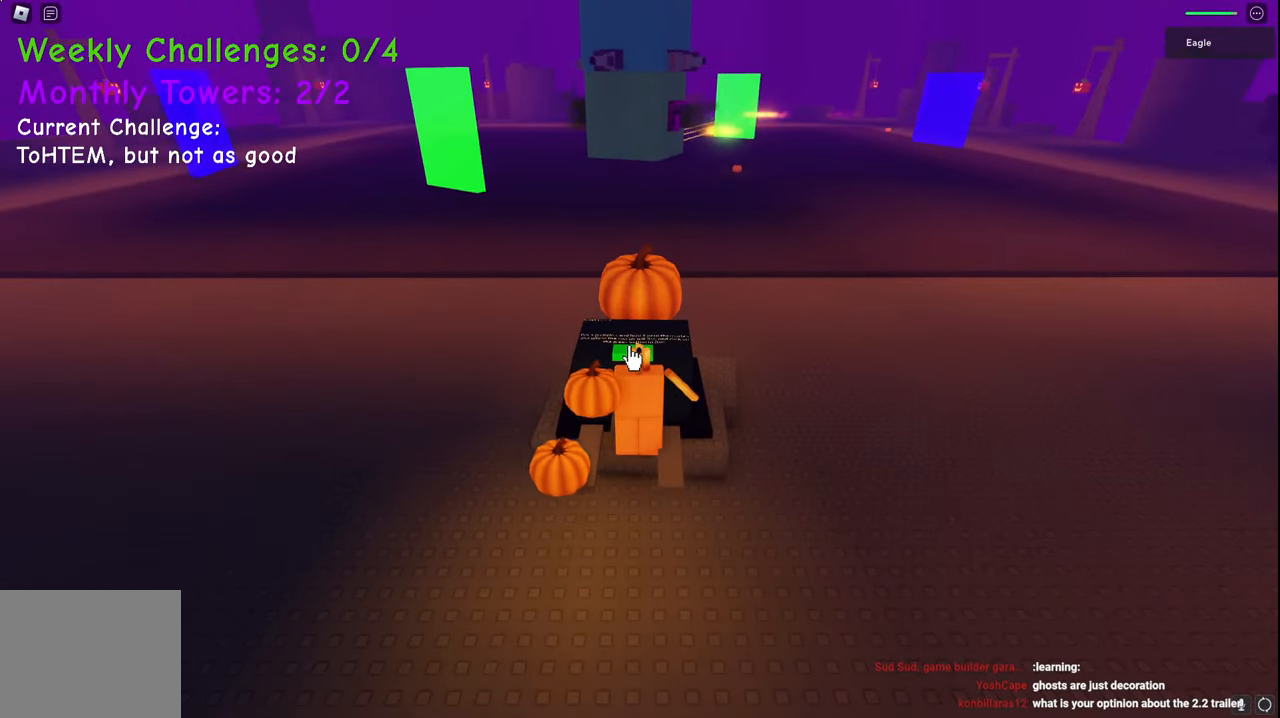
{"keys": [], "events": []}
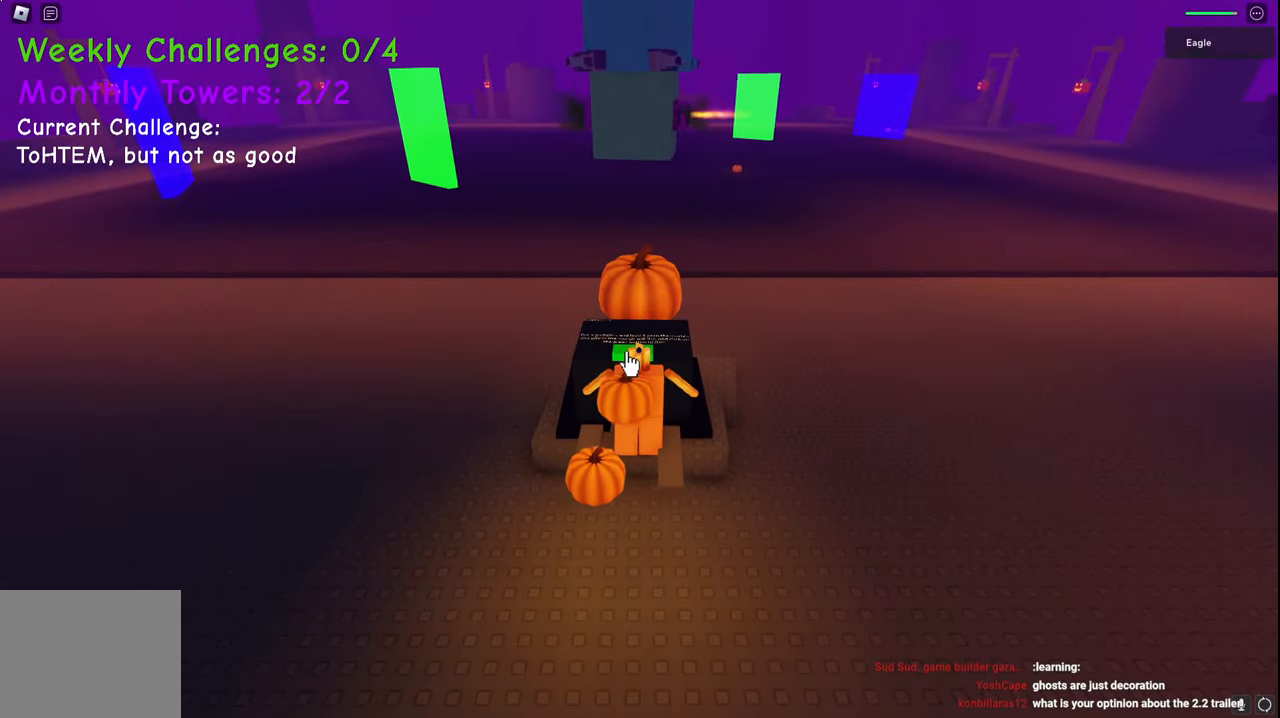
{"keys": [], "events": []}
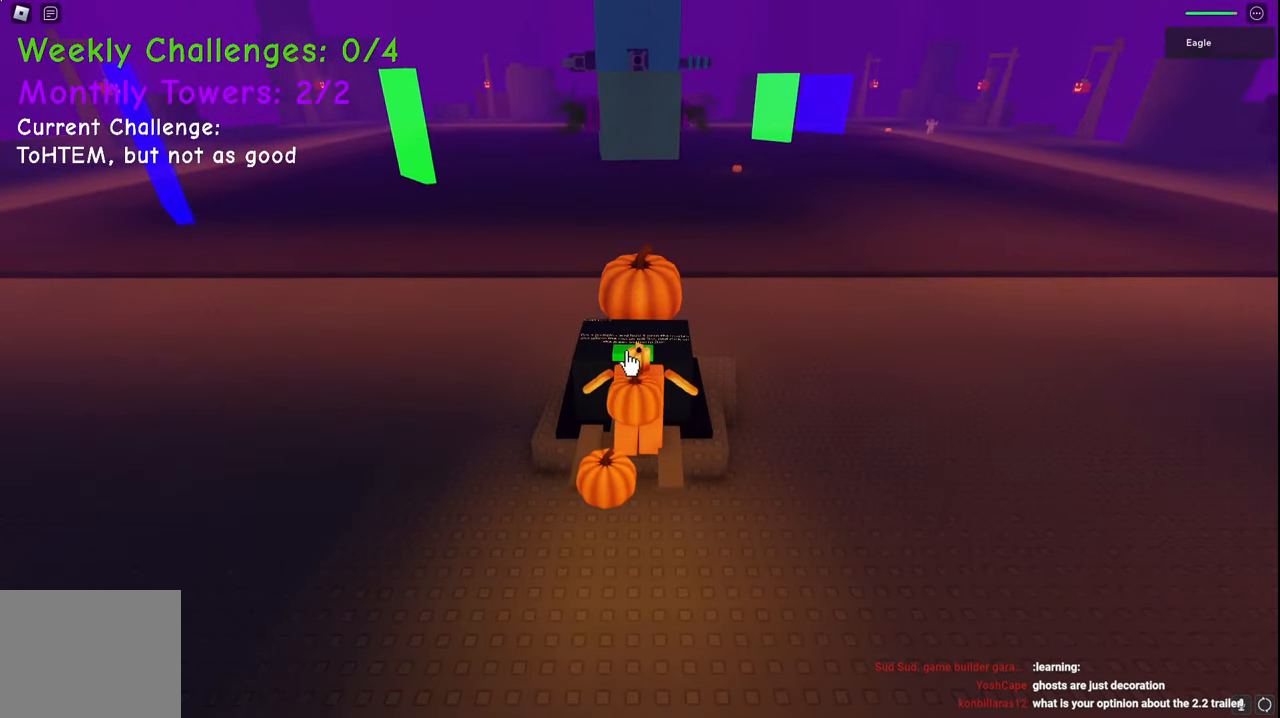
{"keys": [], "events": []}
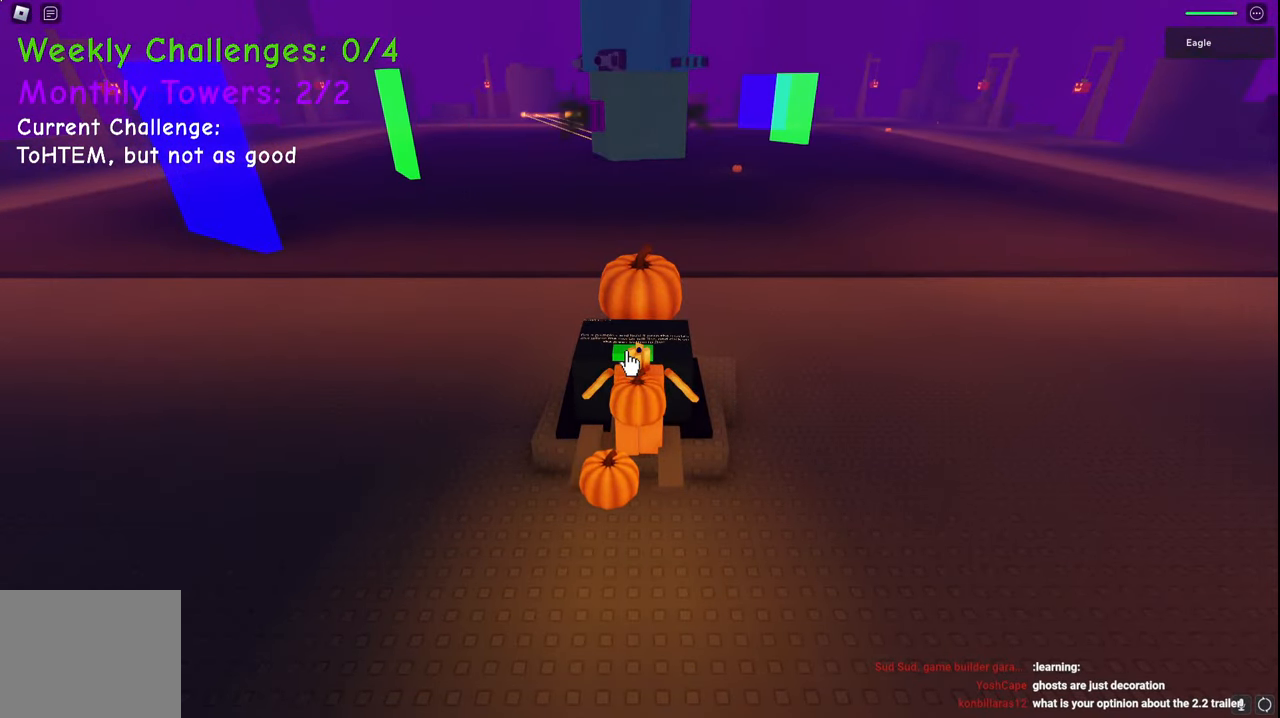
{"keys": [], "events": []}
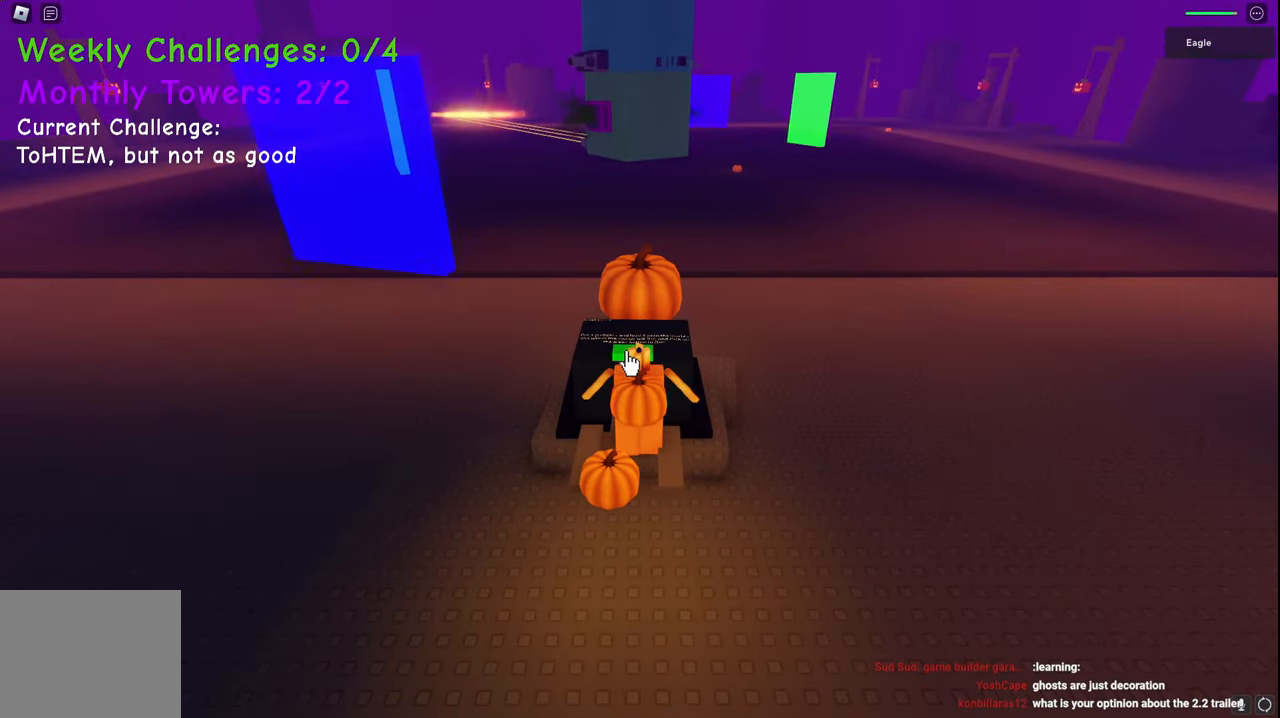
{"keys": [], "events": []}
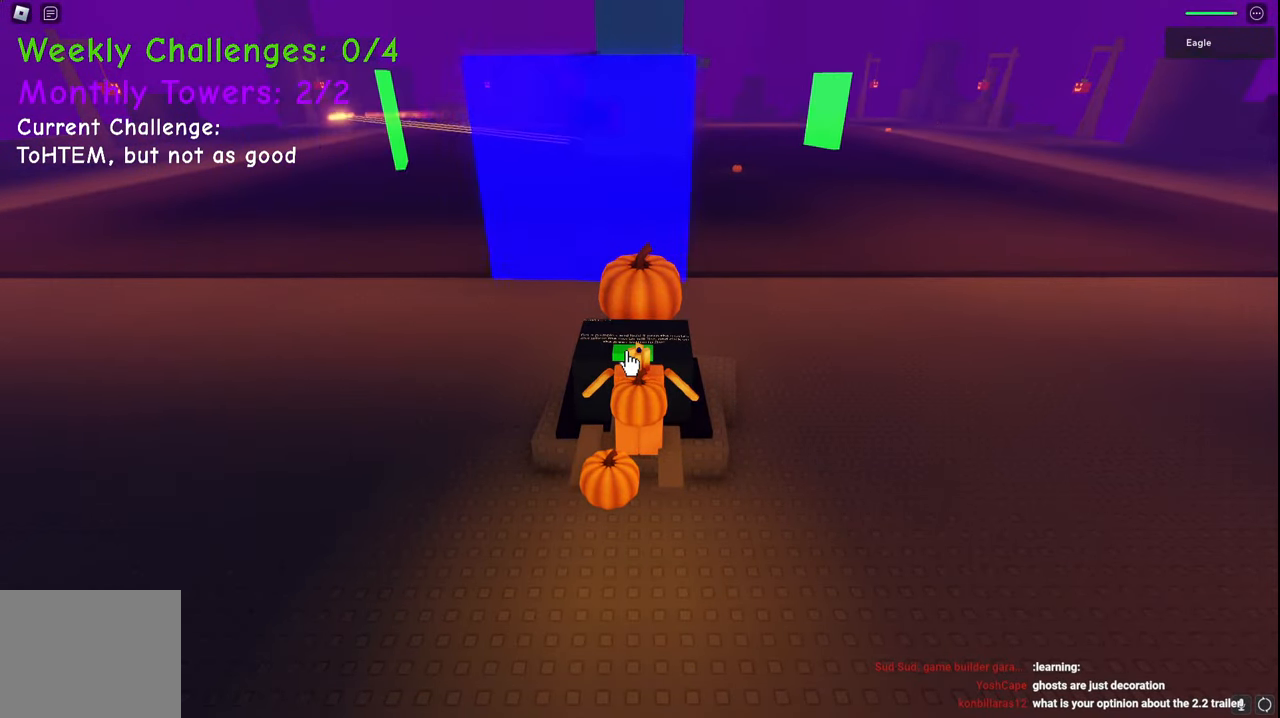
{"keys": [], "events": []}
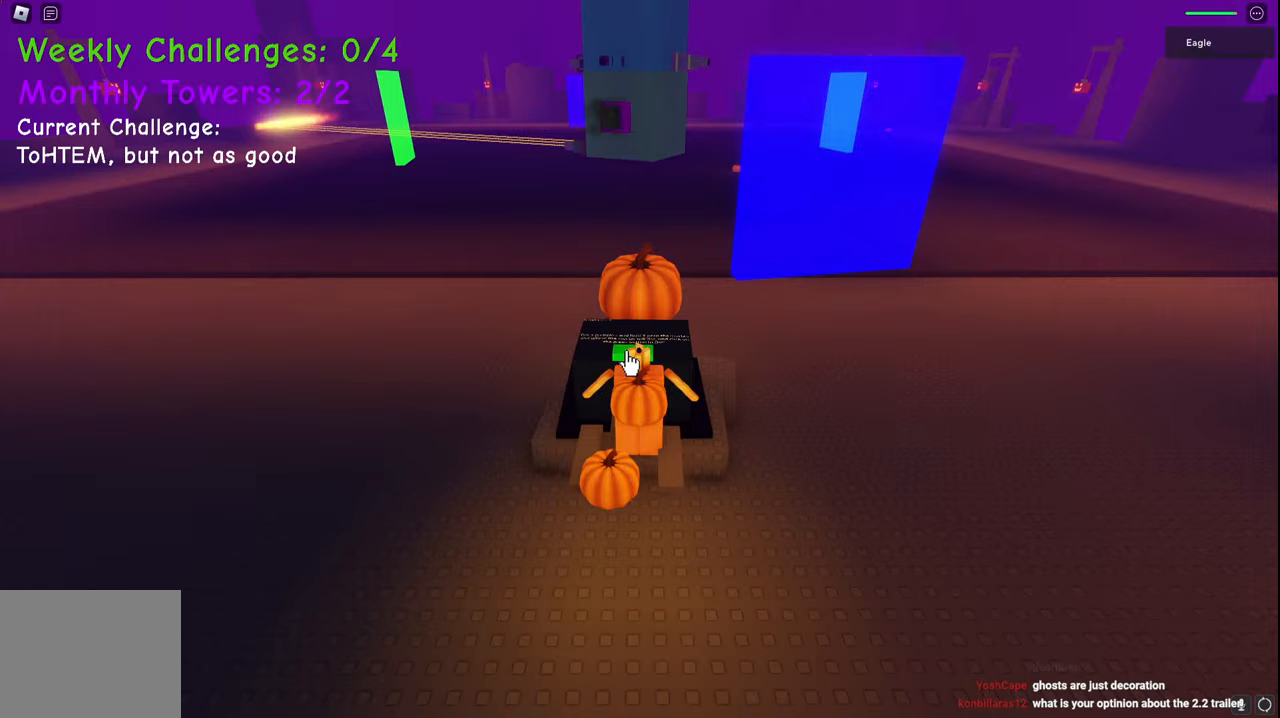
{"keys": [], "events": []}
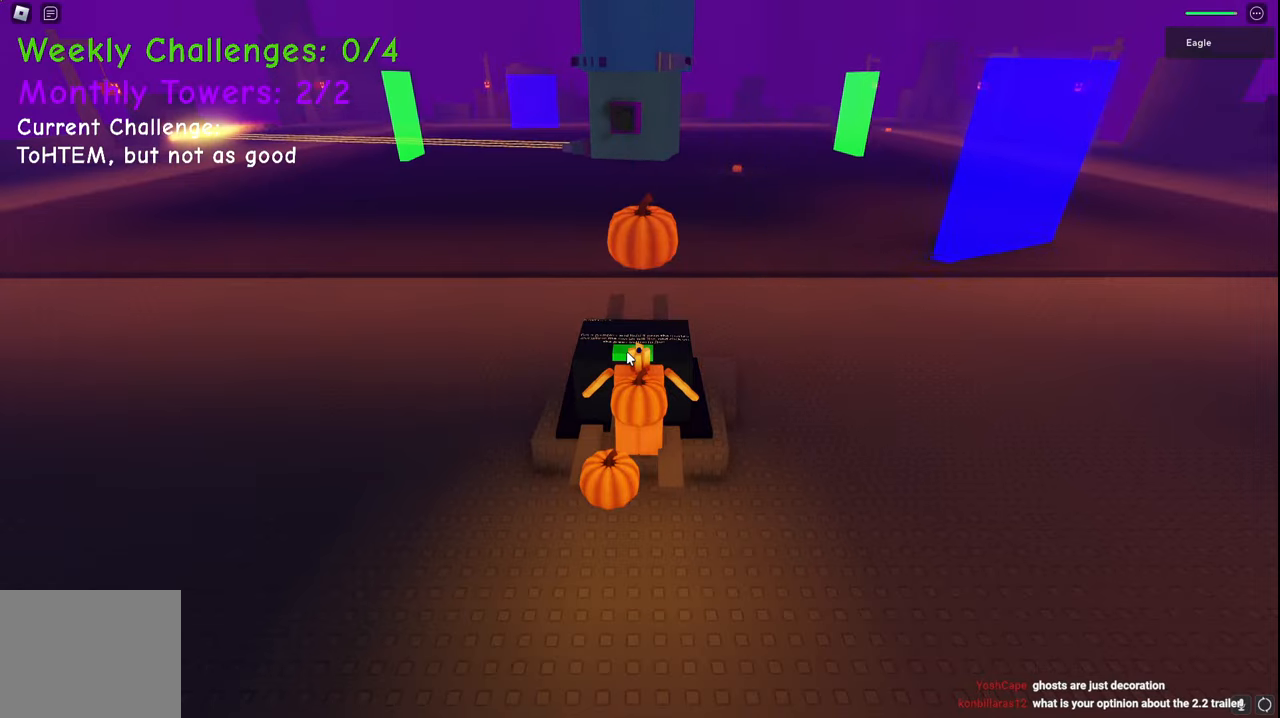
{"keys": [], "events": []}
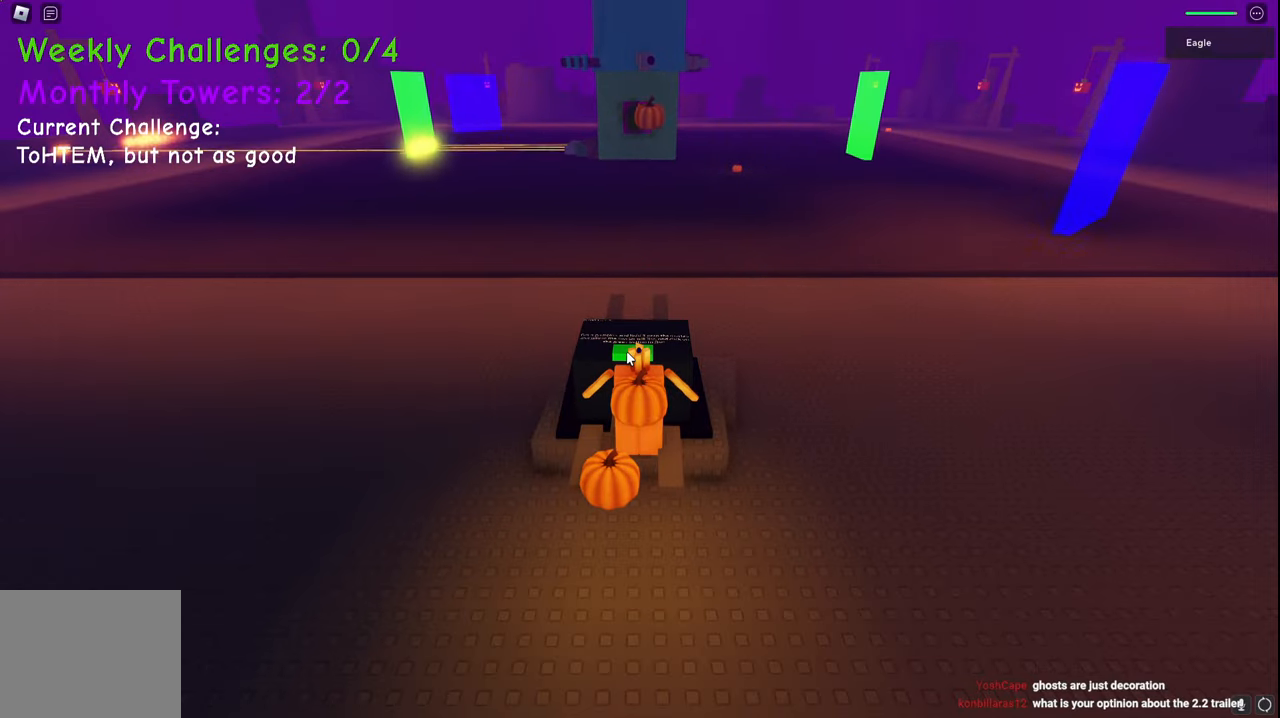
{"keys": ["w"], "events": [[167, "space", "down"], [350, "w", "down"], [400, "space", "up"]]}
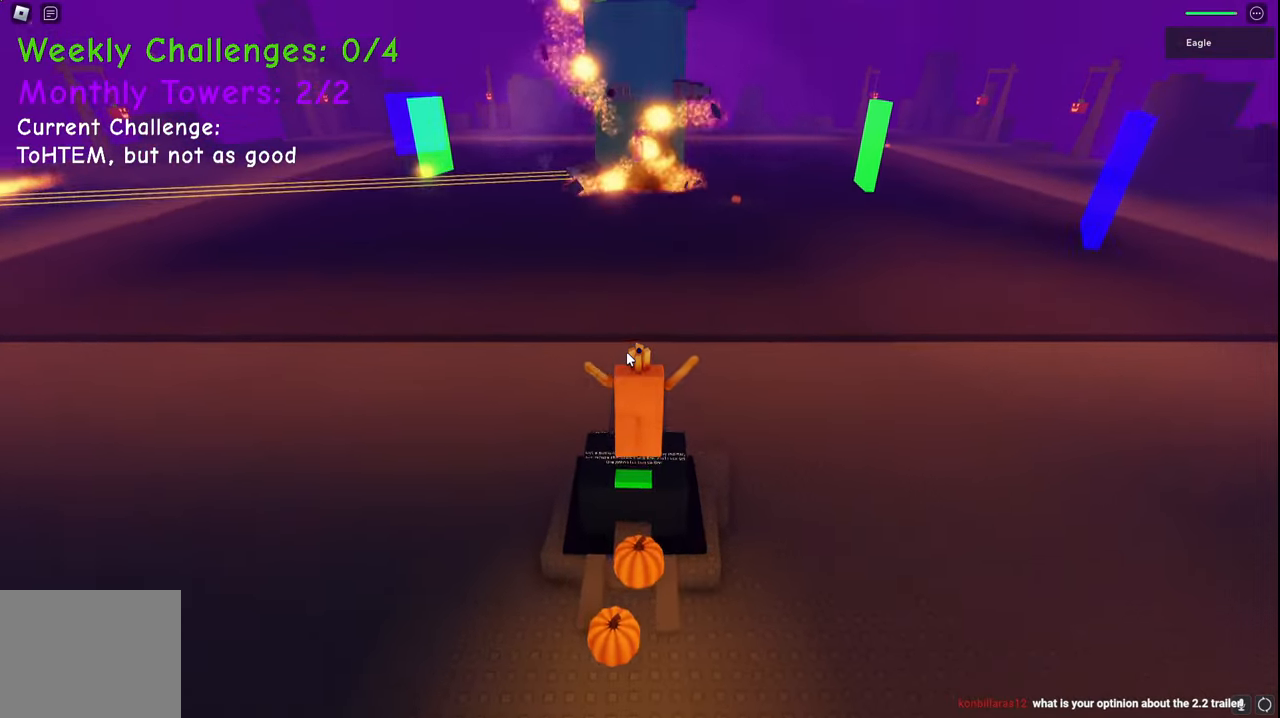
{"keys": [], "events": [[67, "w", "up"], [417, "s", "down"], [483, "s", "up"]]}
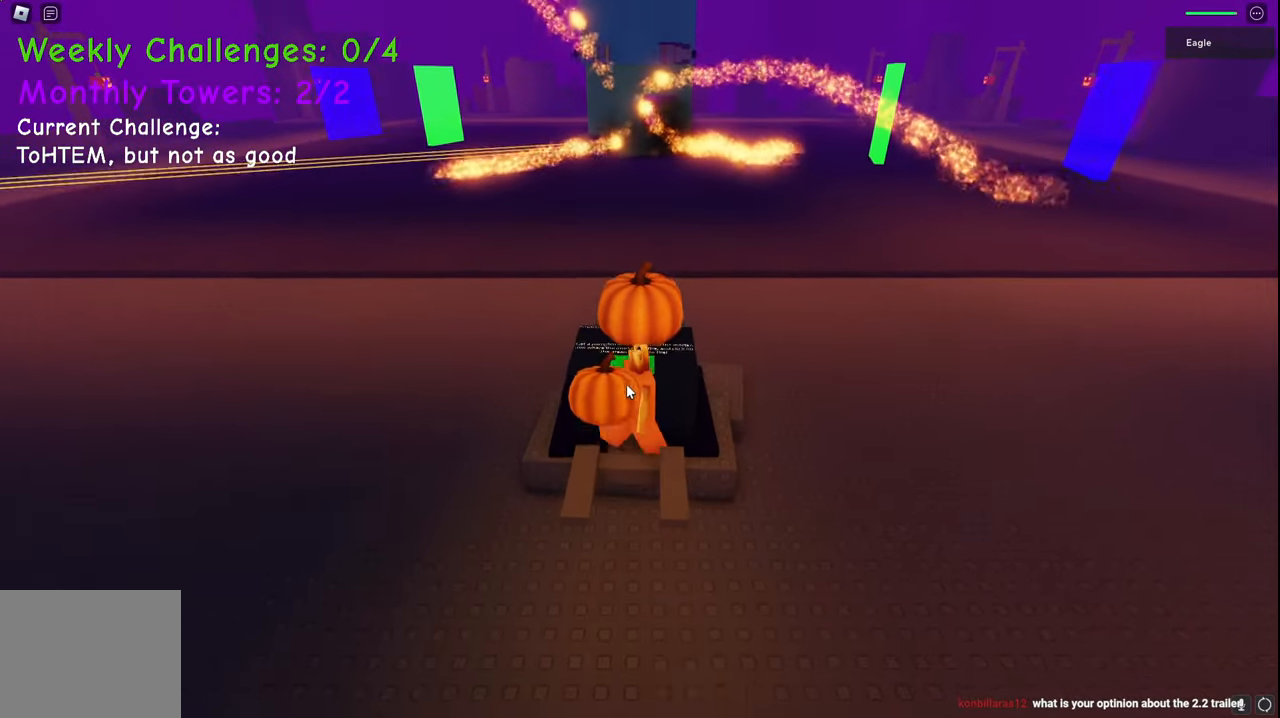
{"keys": ["w"], "events": [[50, "d", "down"], [117, "d", "up"], [117, "w", "down"], [150, "space", "down"], [383, "space", "up"]]}
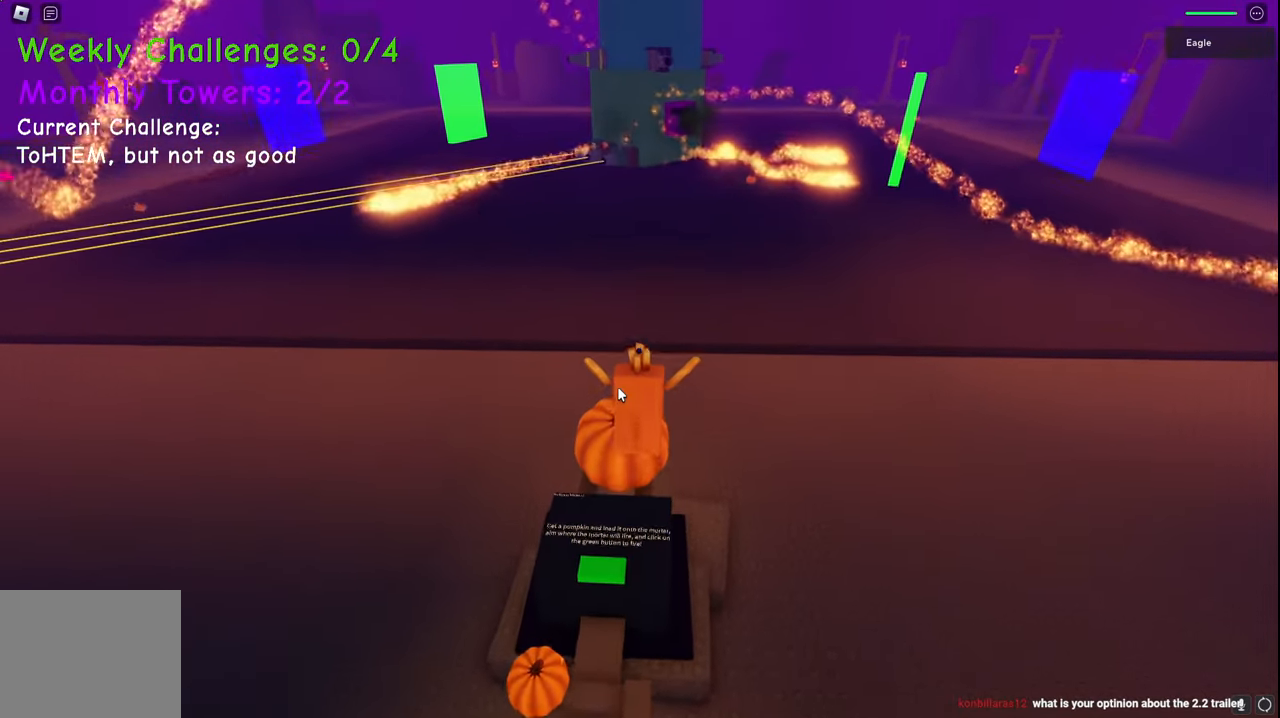
{"keys": [], "events": [[217, "w", "up"], [350, "s", "down"], [433, "s", "up"]]}
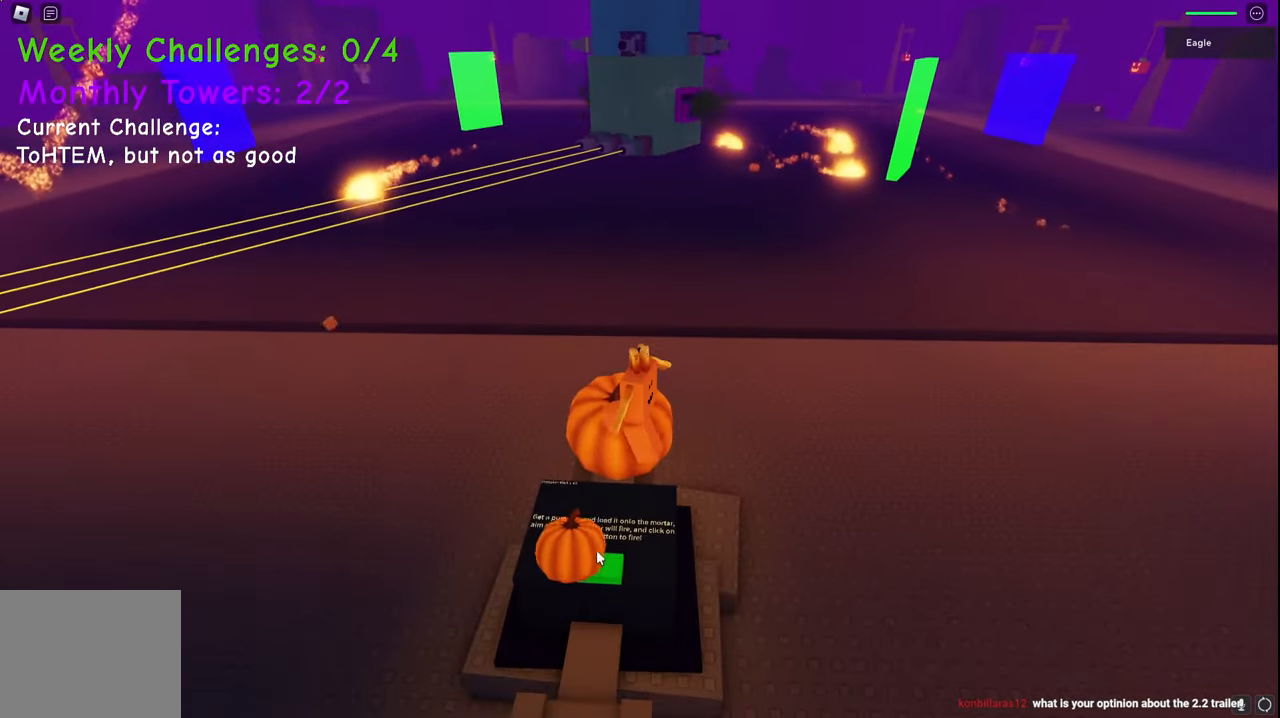
{"keys": [], "events": []}
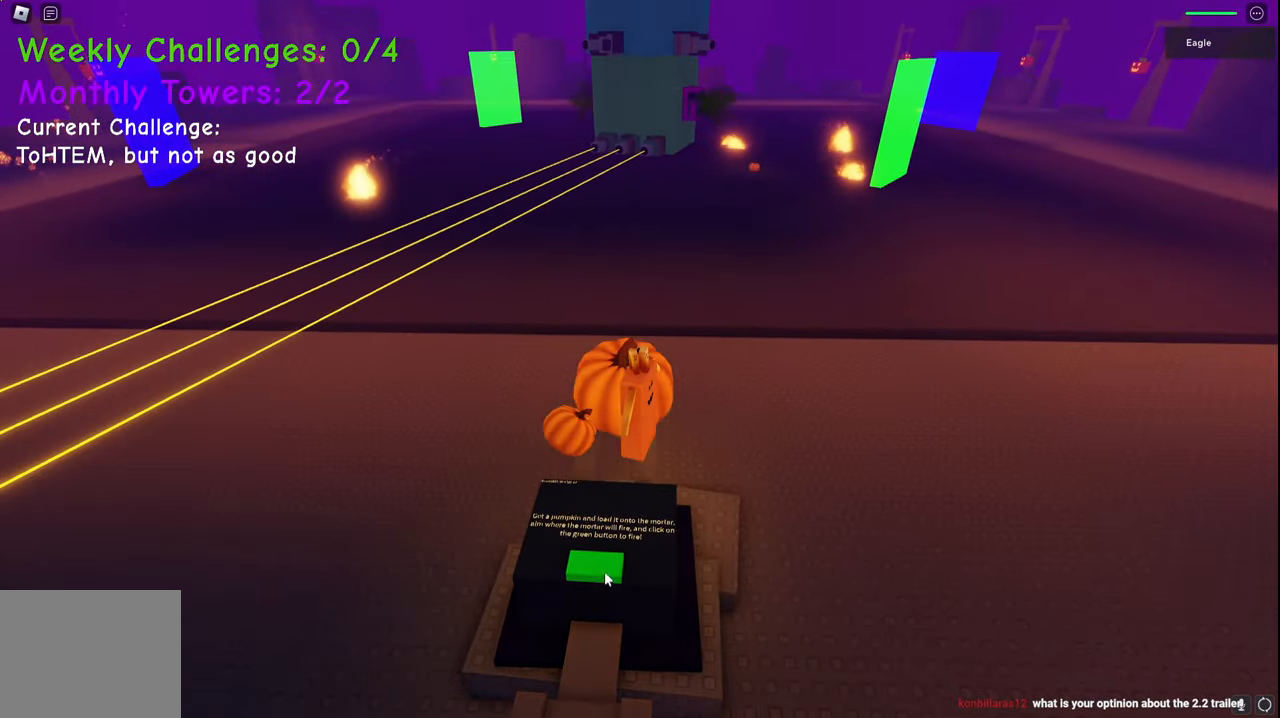
{"keys": [], "events": []}
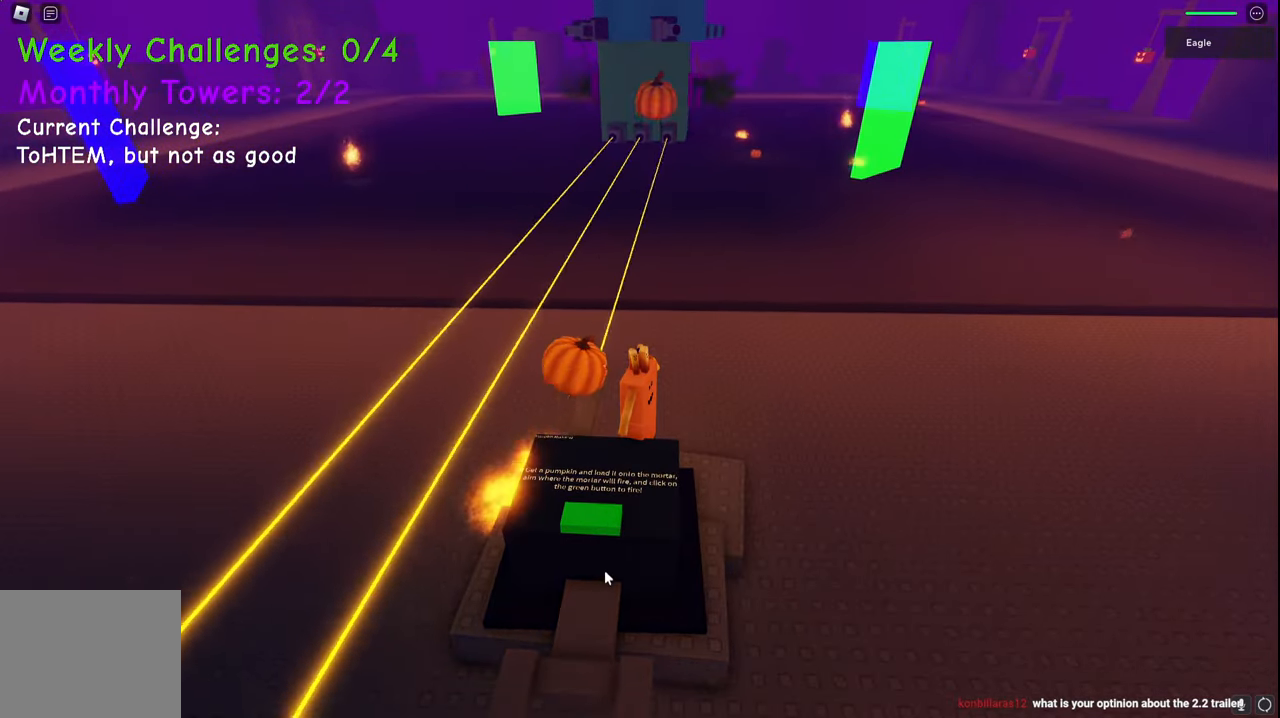
{"keys": ["s", "space"], "events": [[217, "s", "down"], [250, "space", "down"]]}